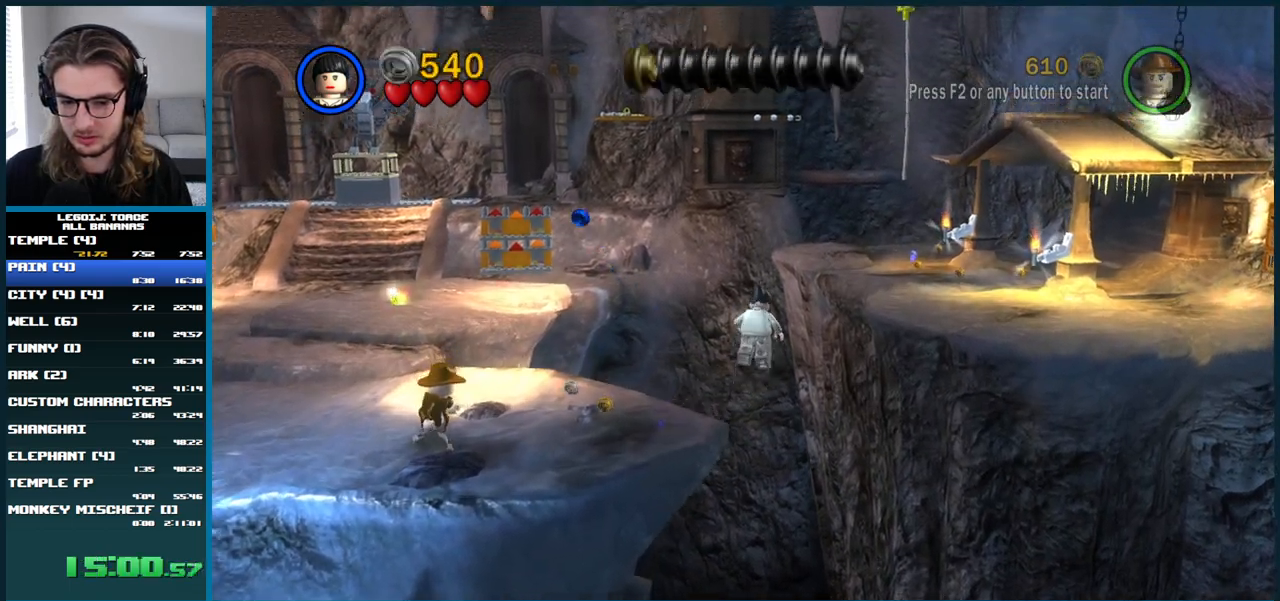
Gameplay with a controller (Xbox layout); each line is a JSON object with the inputs held at the frame after it. "button_events" lists button changes between this image and that frame as [ms after this image, input, new state], when the widget could be followed in between (sticks are given only as held states). Not read: L1 L3 R3.
{"buttons": ["A"], "left_stick": "up-right", "right_stick": "center", "button_events": []}
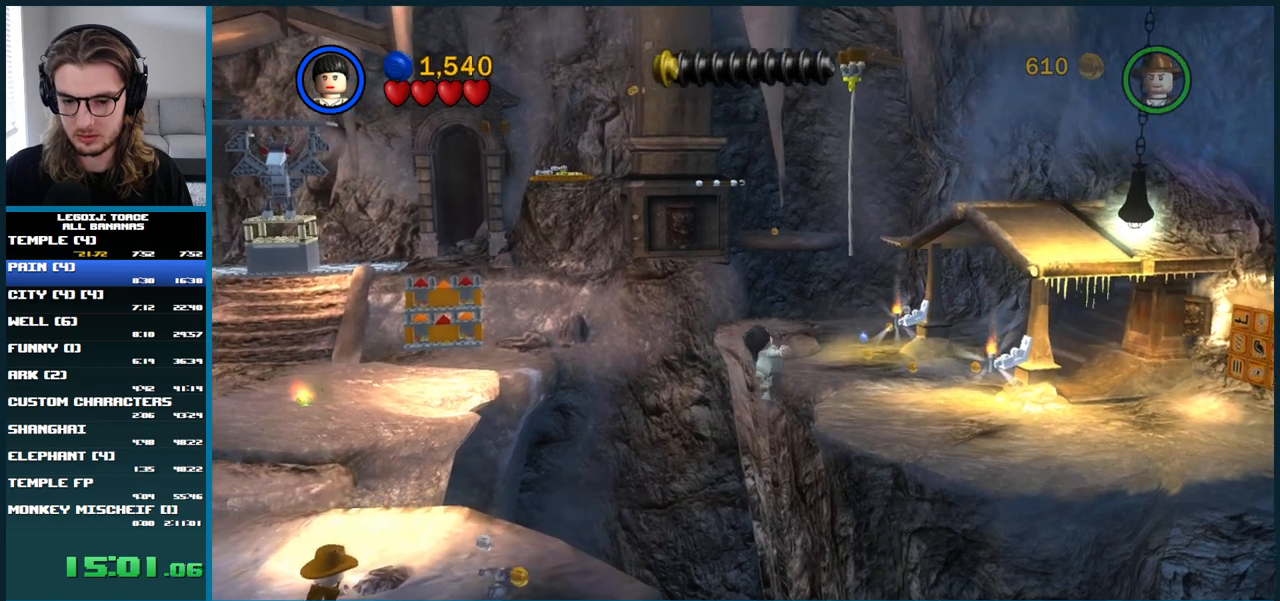
{"buttons": ["A"], "left_stick": "up-right", "right_stick": "center", "button_events": []}
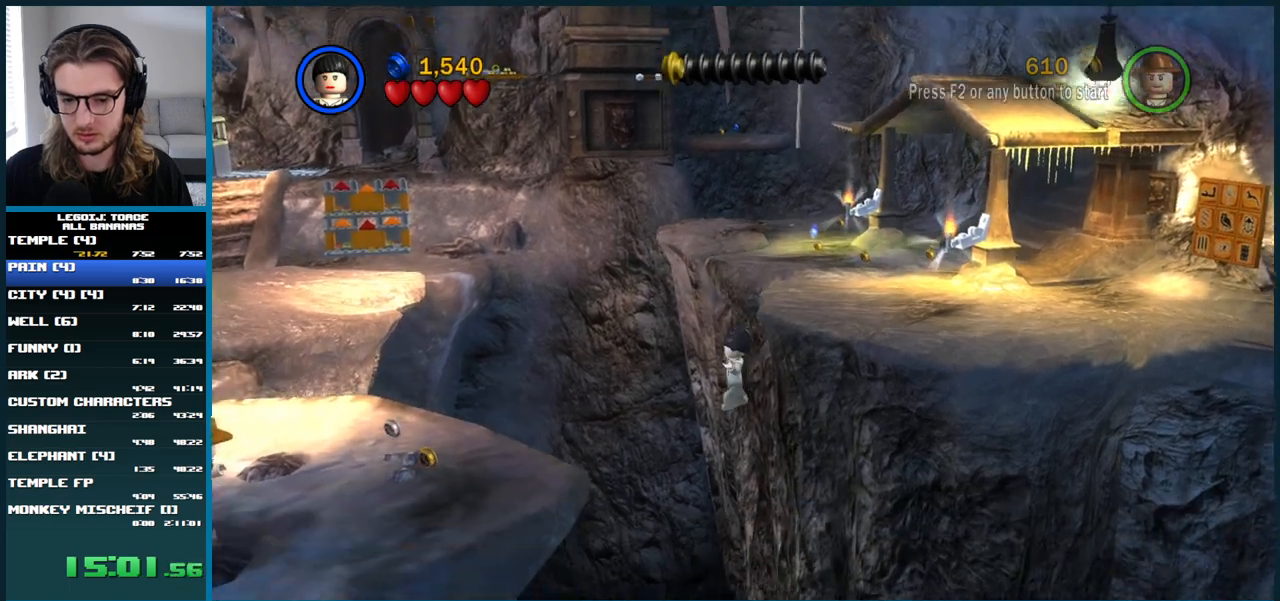
{"buttons": [], "left_stick": "center", "right_stick": "center", "button_events": [[350, "A", "up"]]}
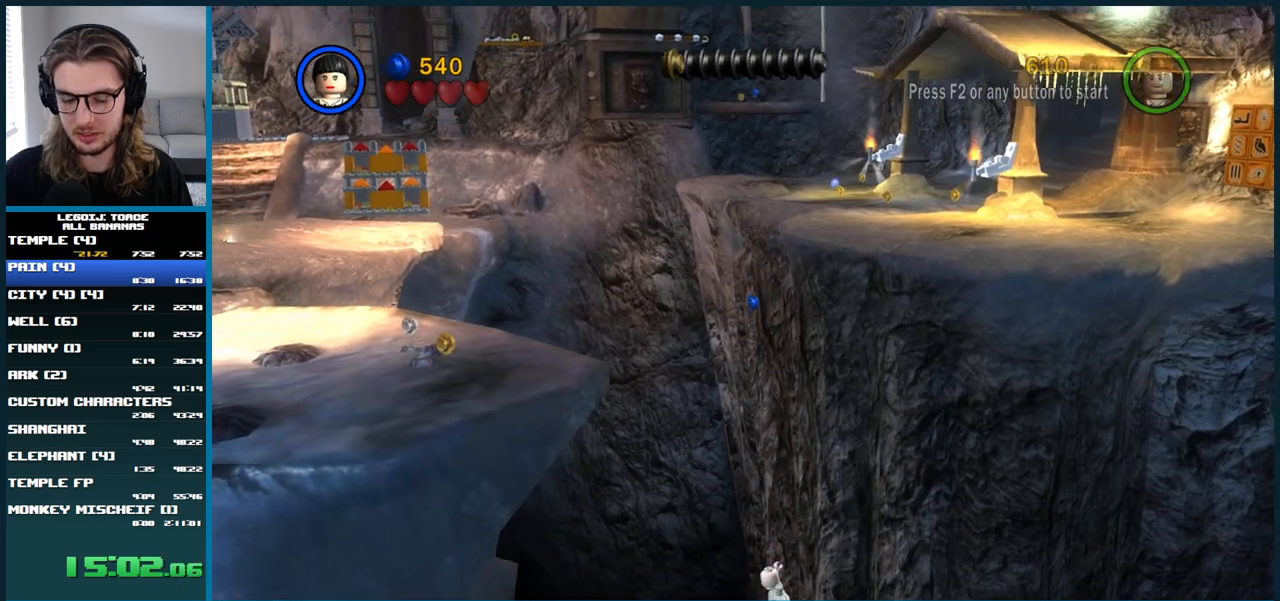
{"buttons": [], "left_stick": "left", "right_stick": "center", "button_events": []}
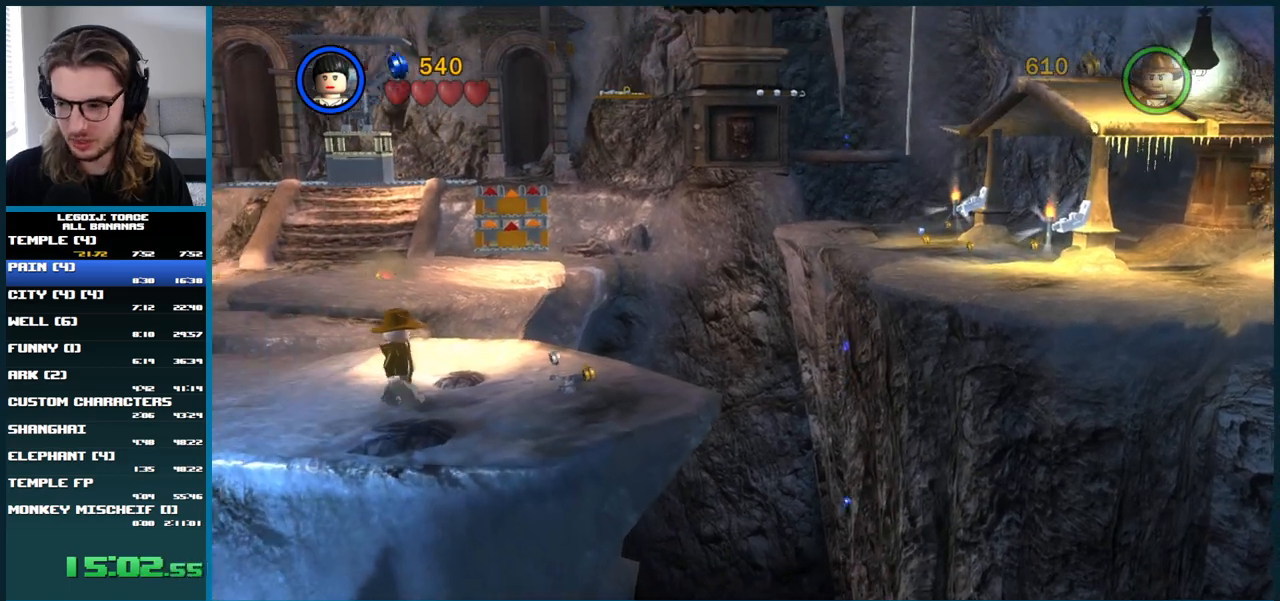
{"buttons": [], "left_stick": "left", "right_stick": "center", "button_events": []}
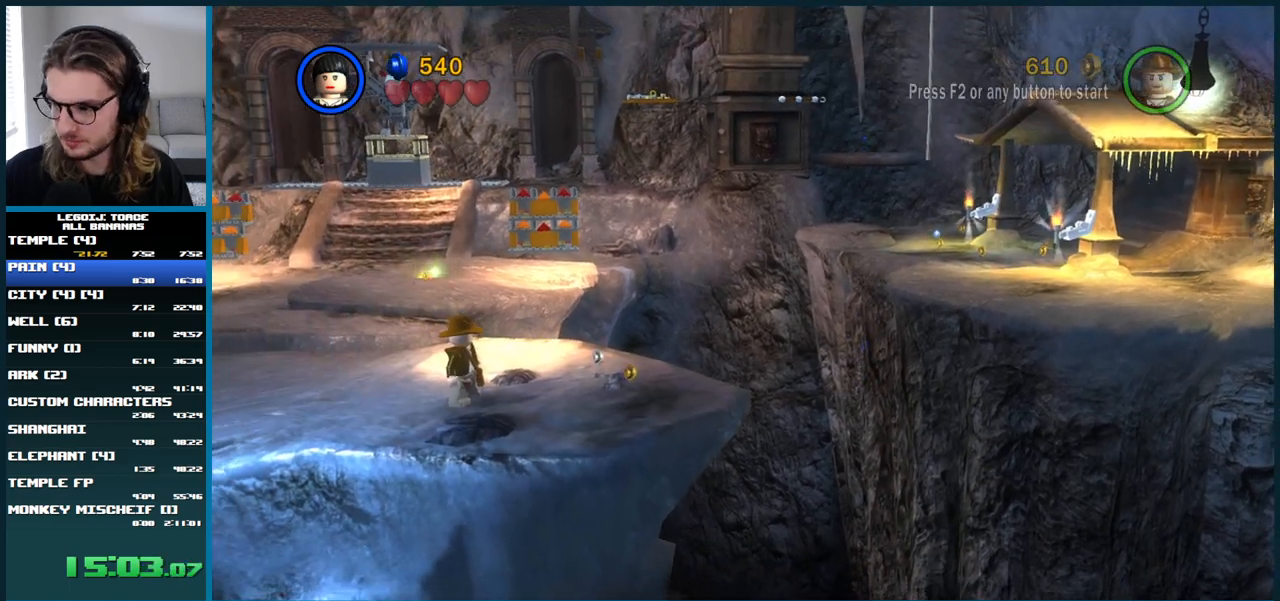
{"buttons": [], "left_stick": "left", "right_stick": "center", "button_events": []}
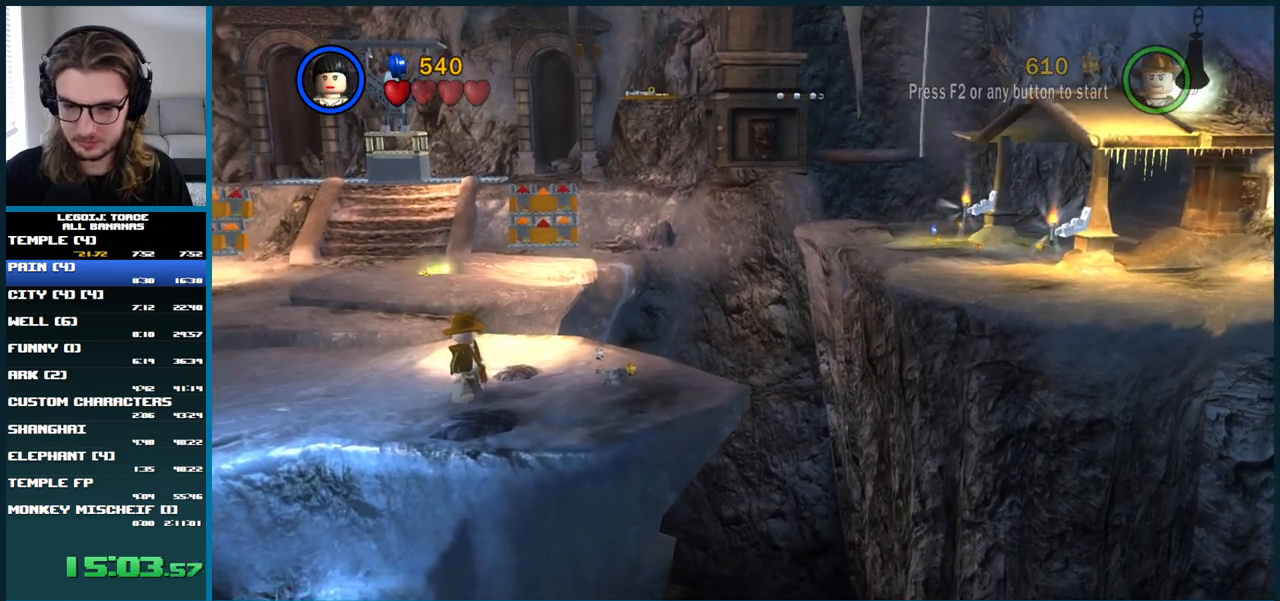
{"buttons": [], "left_stick": "left", "right_stick": "center", "button_events": []}
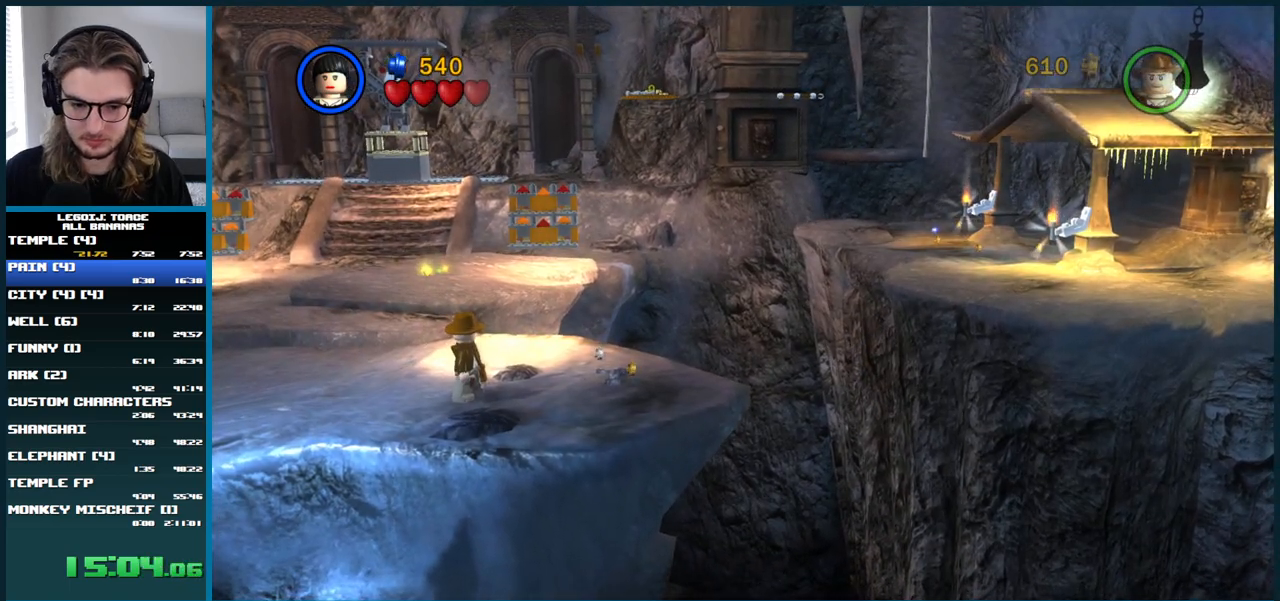
{"buttons": [], "left_stick": "left", "right_stick": "center", "button_events": []}
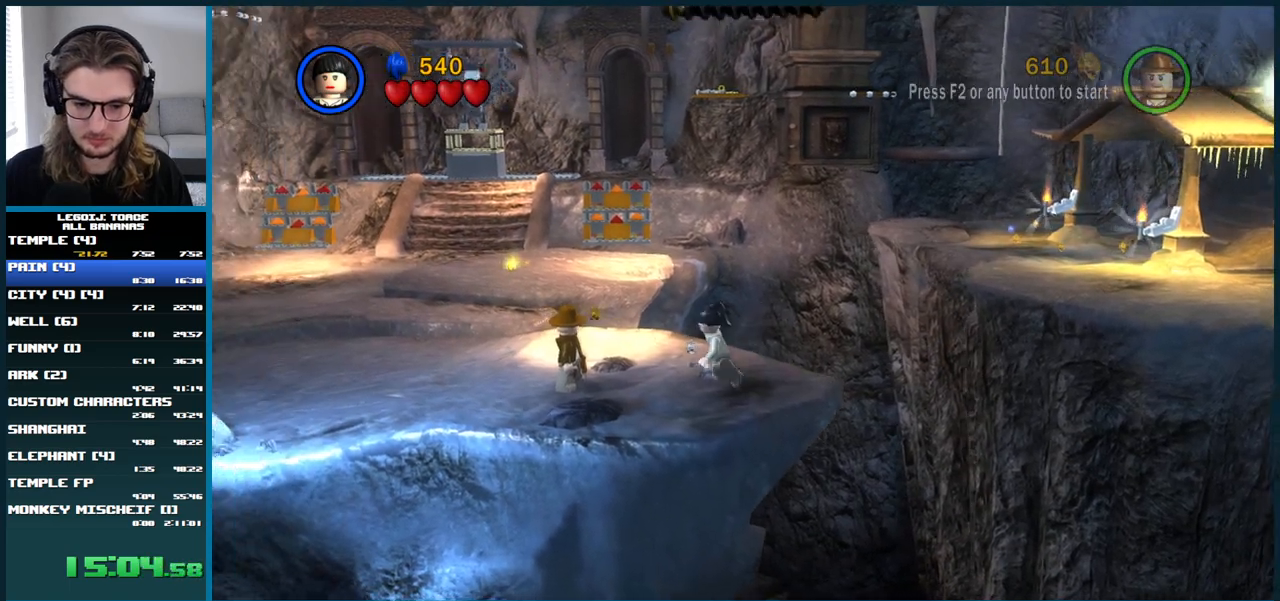
{"buttons": [], "left_stick": "up-right", "right_stick": "center", "button_events": []}
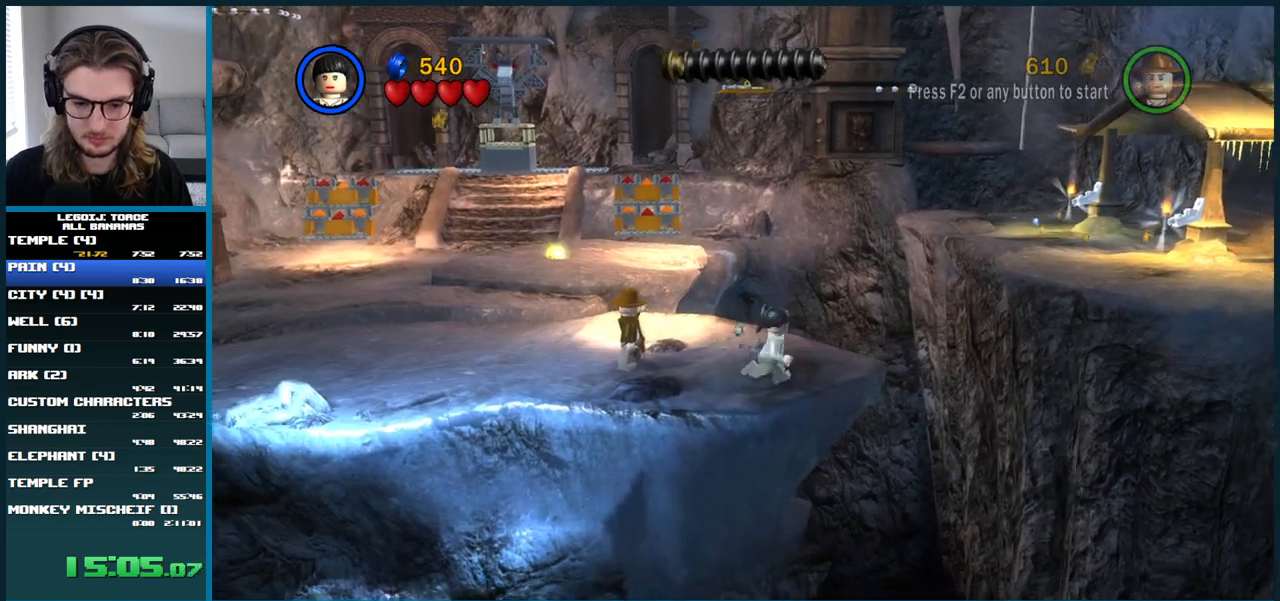
{"buttons": [], "left_stick": "up-right", "right_stick": "center", "button_events": []}
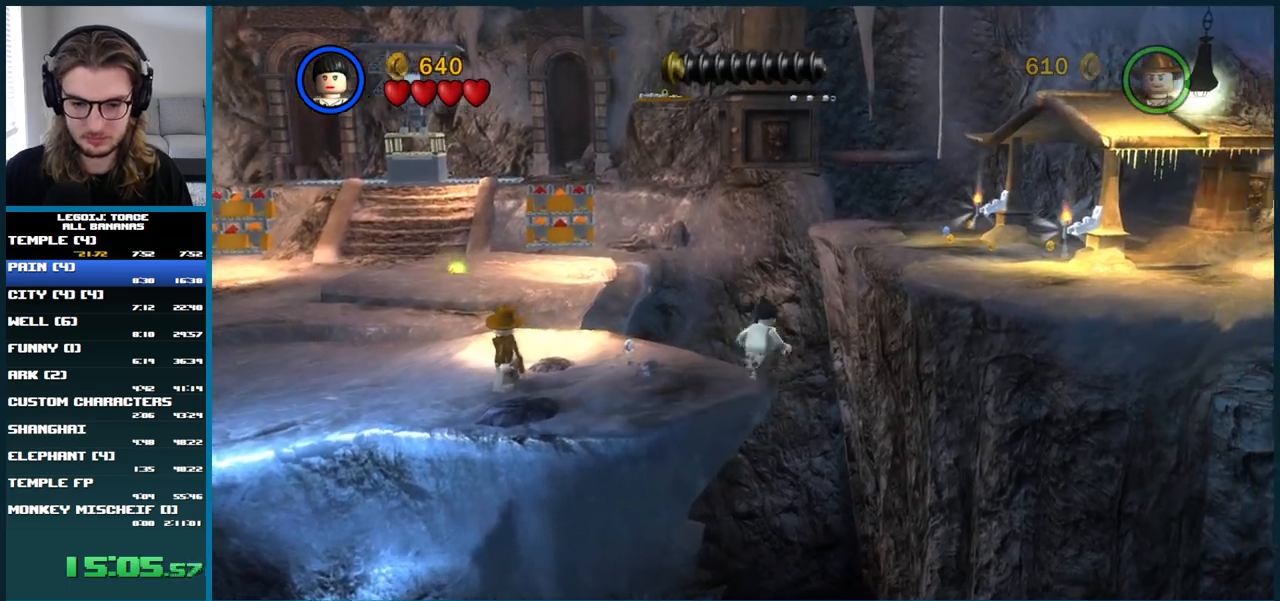
{"buttons": ["A"], "left_stick": "up-right", "right_stick": "center", "button_events": [[217, "A", "down"]]}
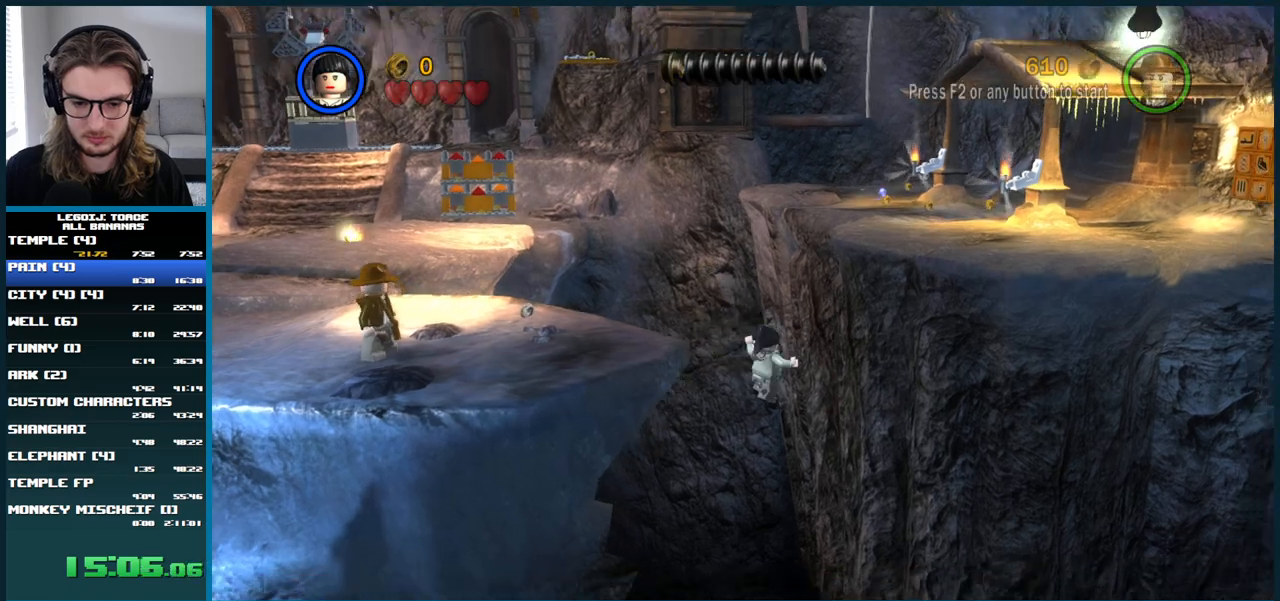
{"buttons": [], "left_stick": "left", "right_stick": "center", "button_events": [[217, "A", "up"]]}
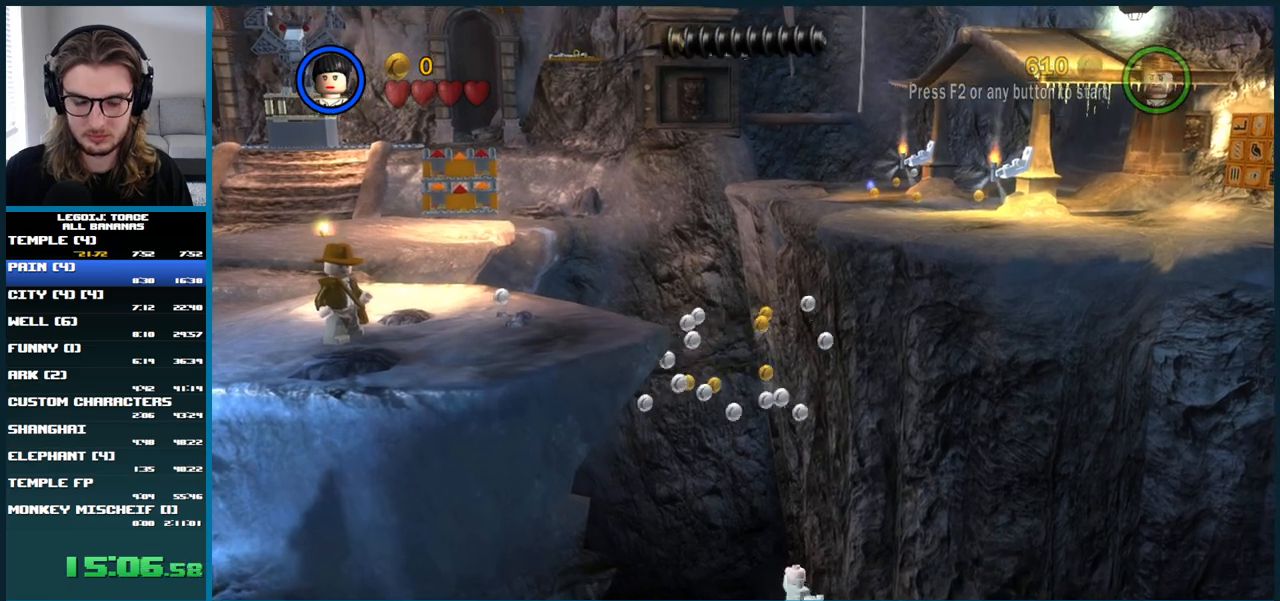
{"buttons": [], "left_stick": "left", "right_stick": "center", "button_events": []}
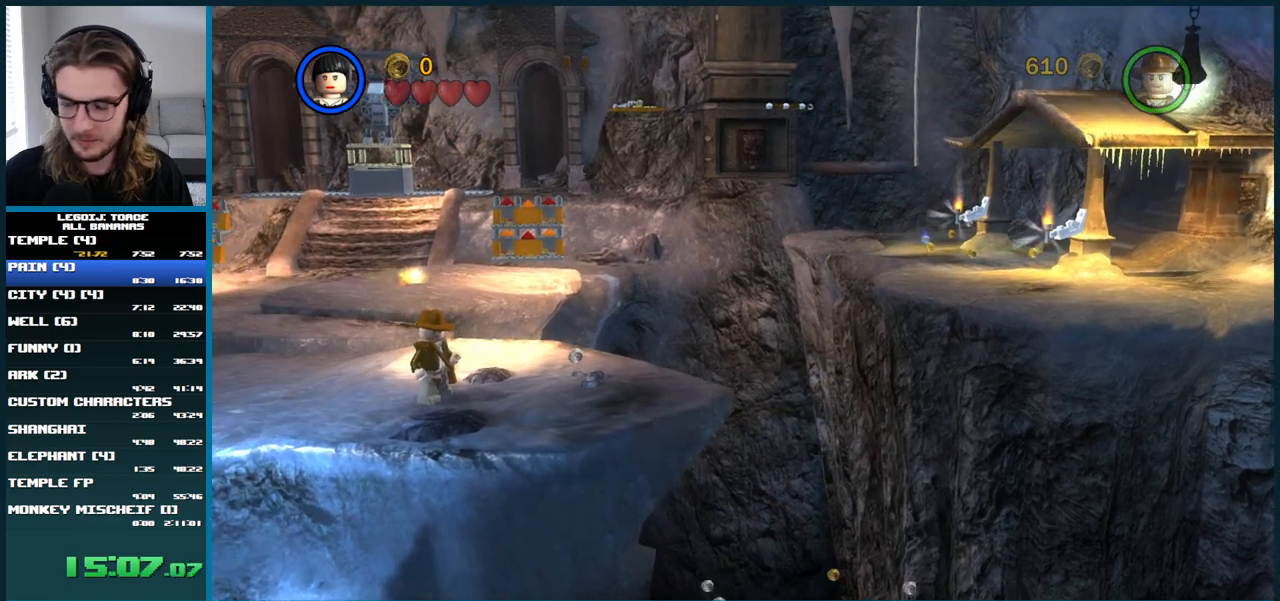
{"buttons": [], "left_stick": "left", "right_stick": "center", "button_events": []}
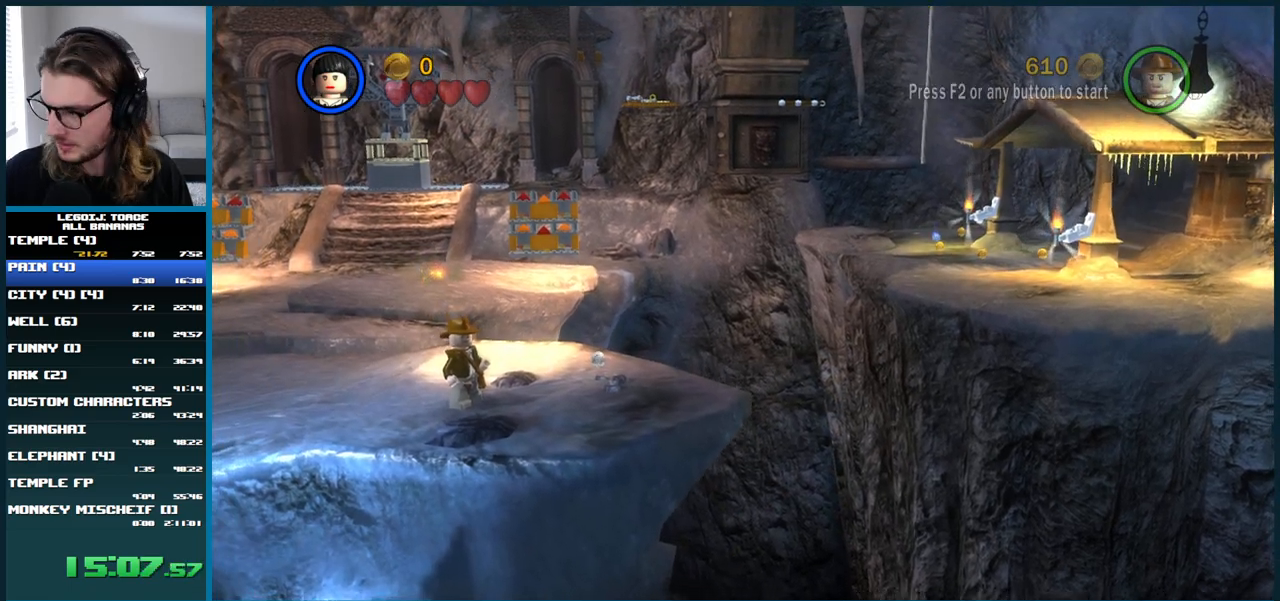
{"buttons": [], "left_stick": "left", "right_stick": "center", "button_events": []}
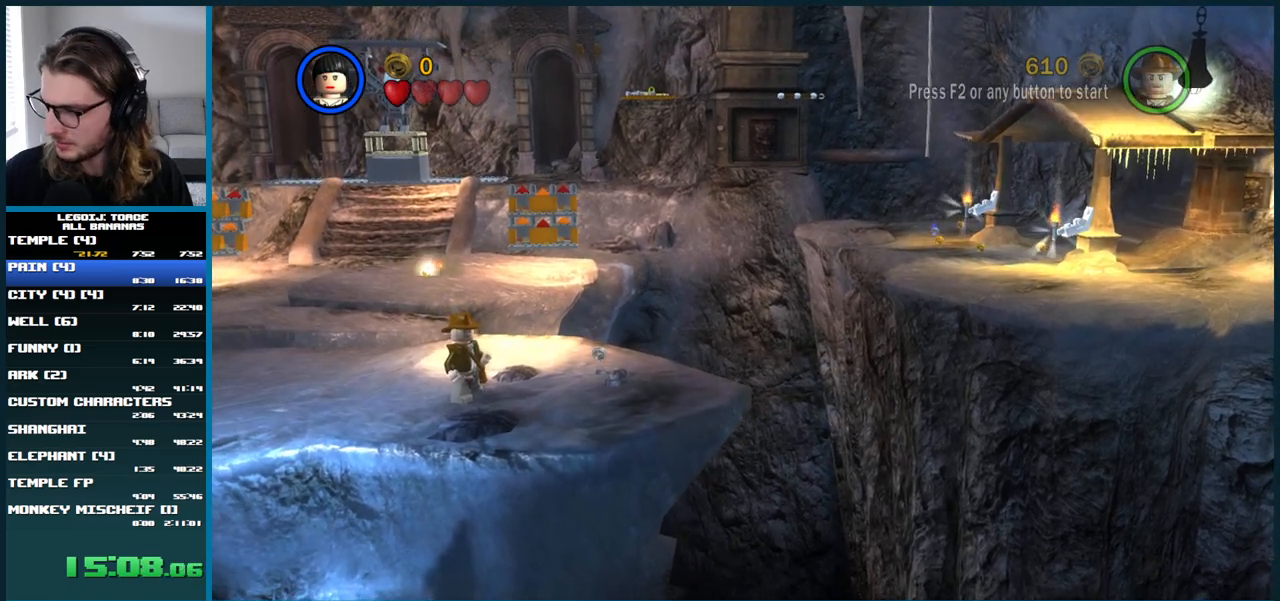
{"buttons": [], "left_stick": "left", "right_stick": "center", "button_events": []}
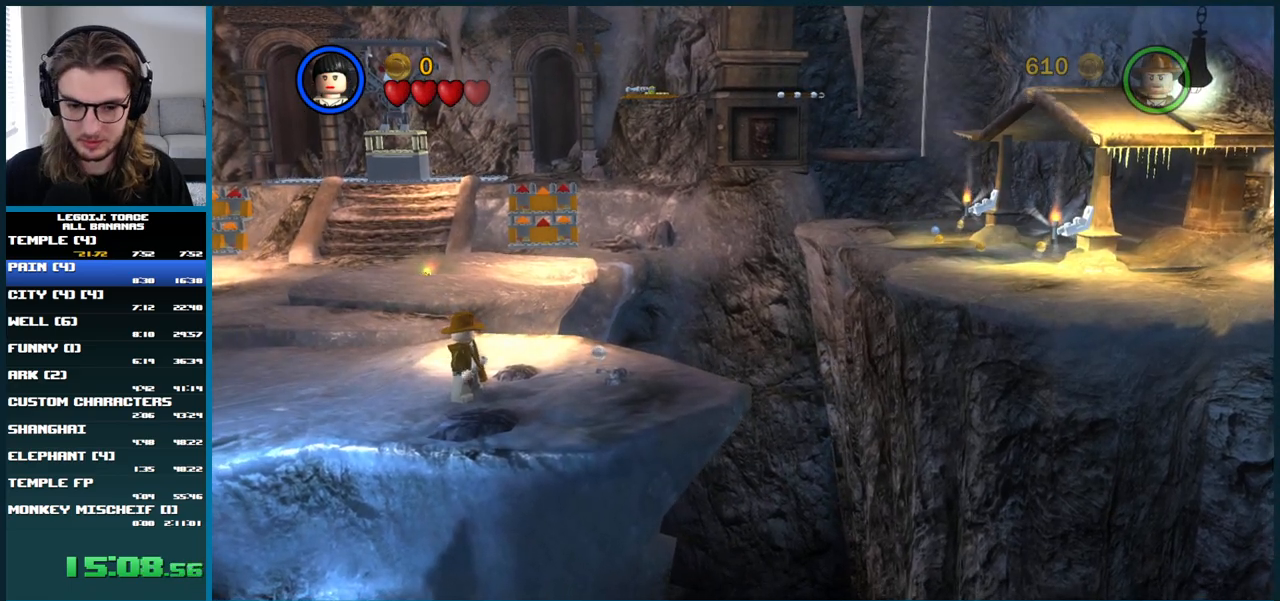
{"buttons": [], "left_stick": "down-left", "right_stick": "center", "button_events": []}
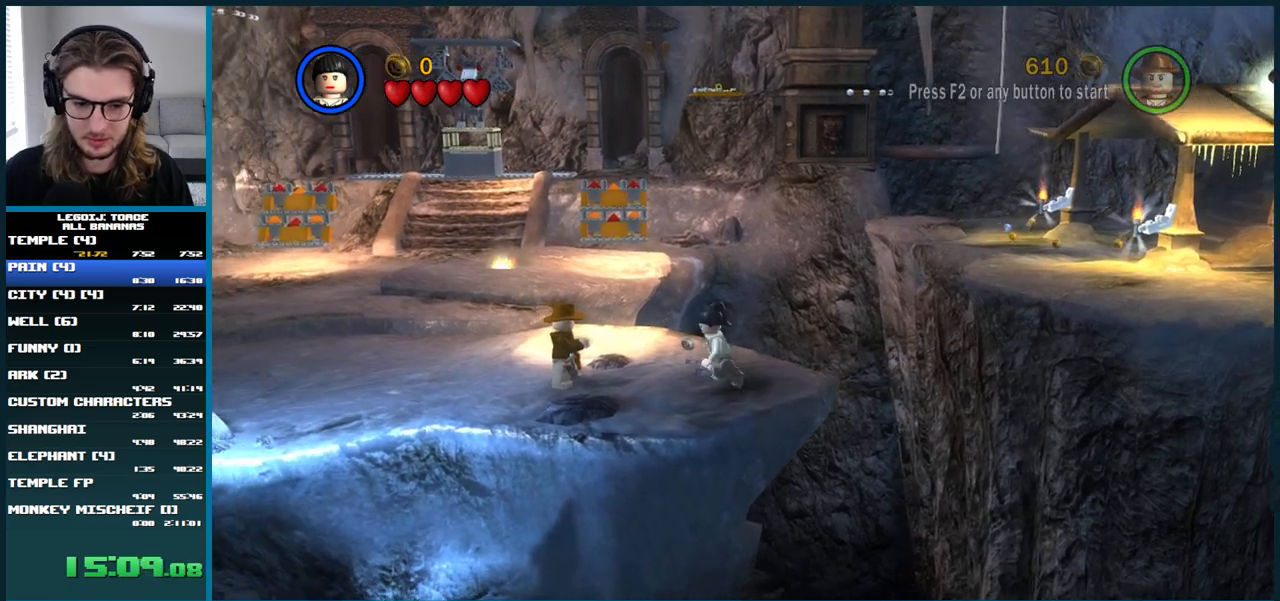
{"buttons": [], "left_stick": "up-right", "right_stick": "center", "button_events": []}
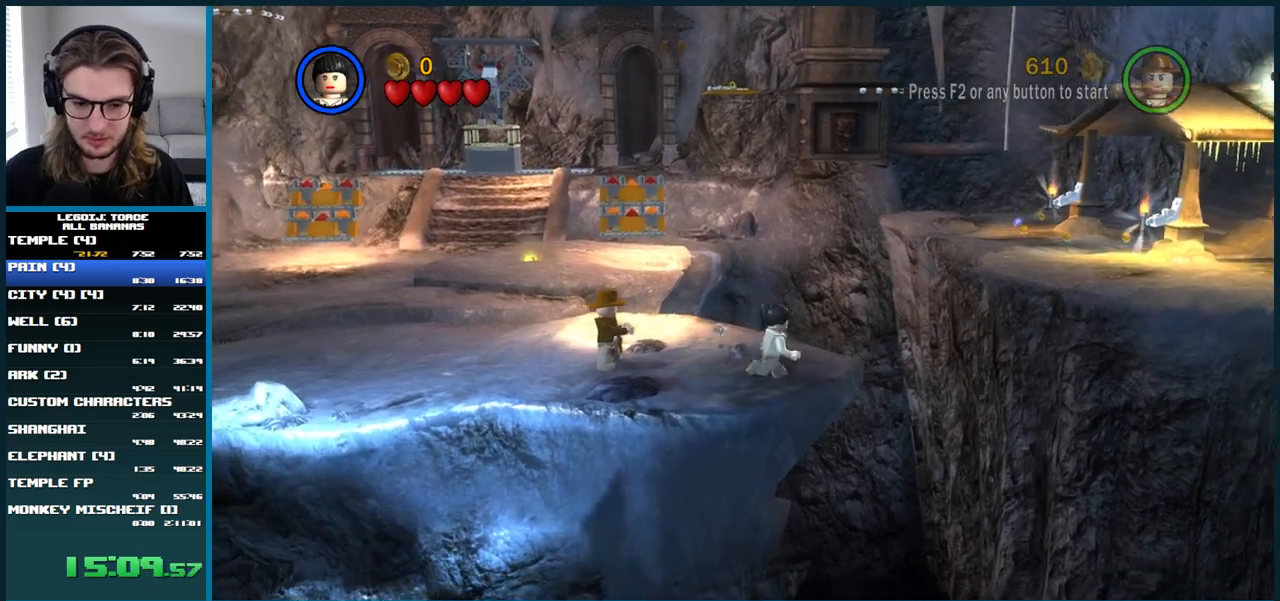
{"buttons": [], "left_stick": "up-right", "right_stick": "center", "button_events": []}
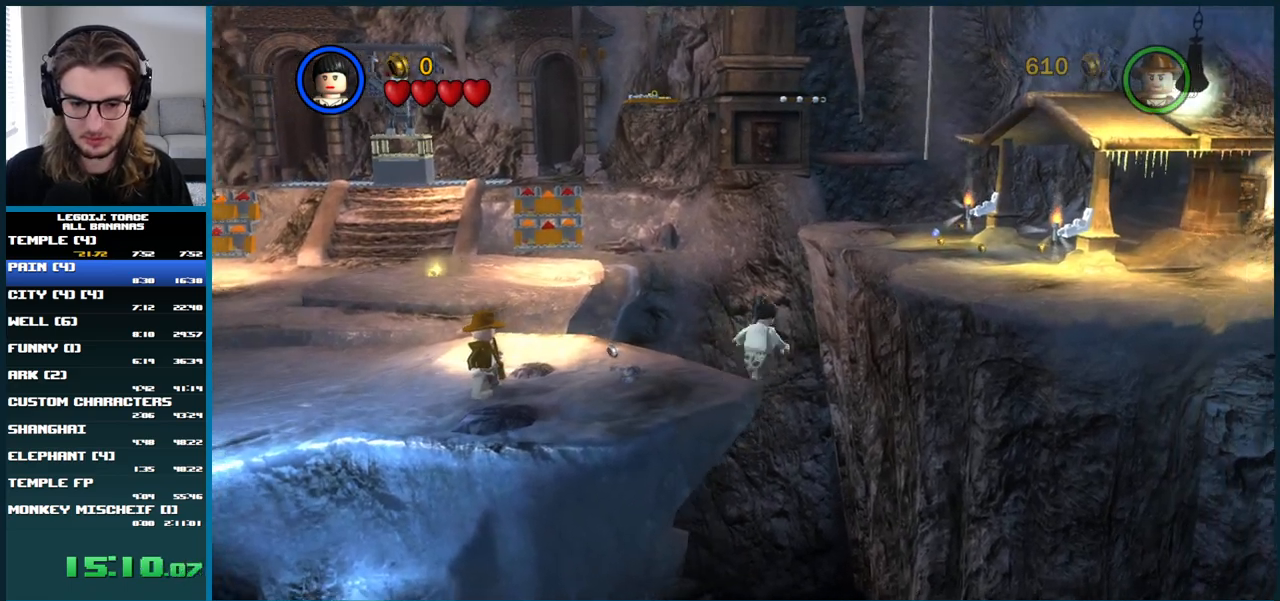
{"buttons": ["A"], "left_stick": "up-right", "right_stick": "center", "button_events": [[50, "A", "down"]]}
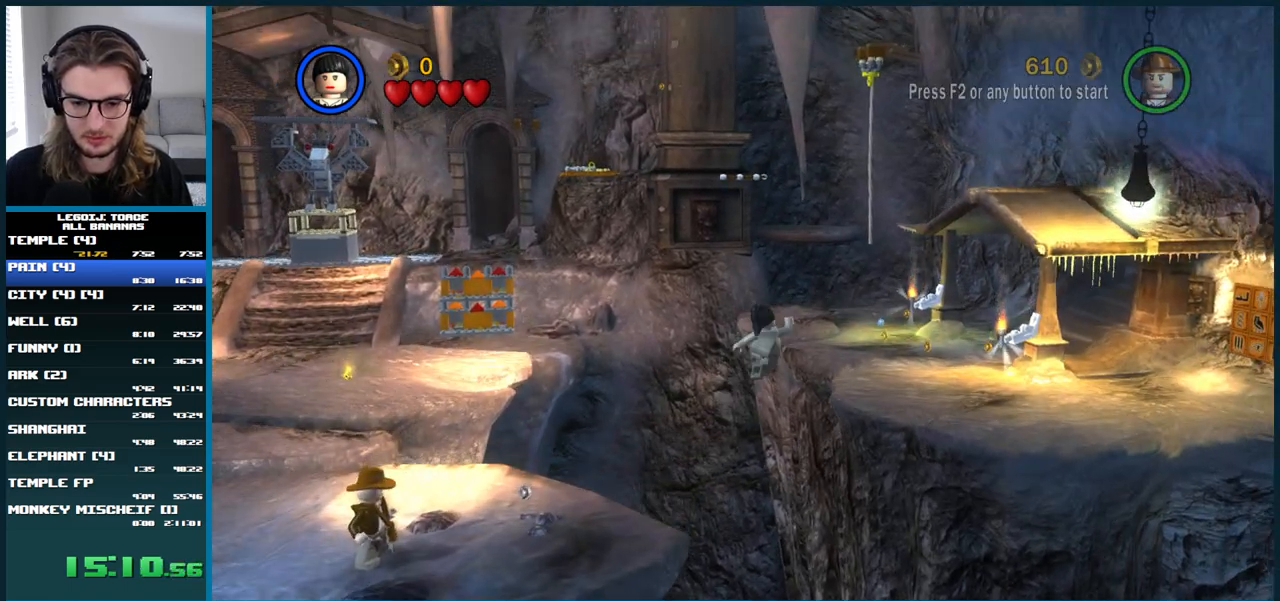
{"buttons": ["A"], "left_stick": "up-right", "right_stick": "center", "button_events": []}
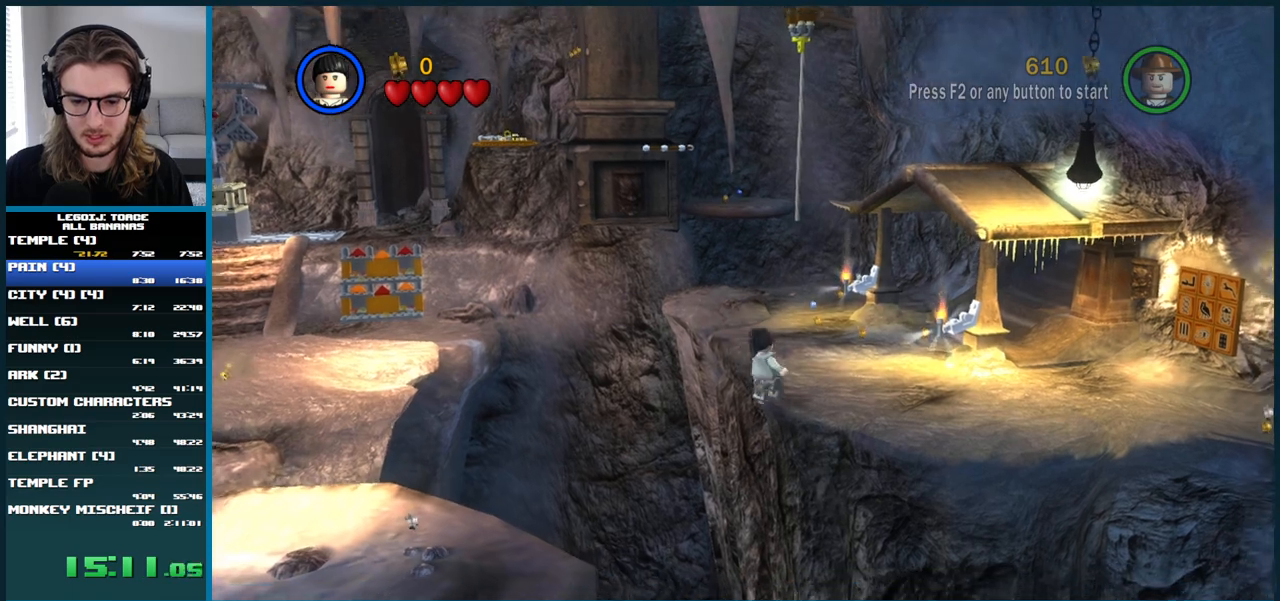
{"buttons": ["A"], "left_stick": "up-right", "right_stick": "center", "button_events": []}
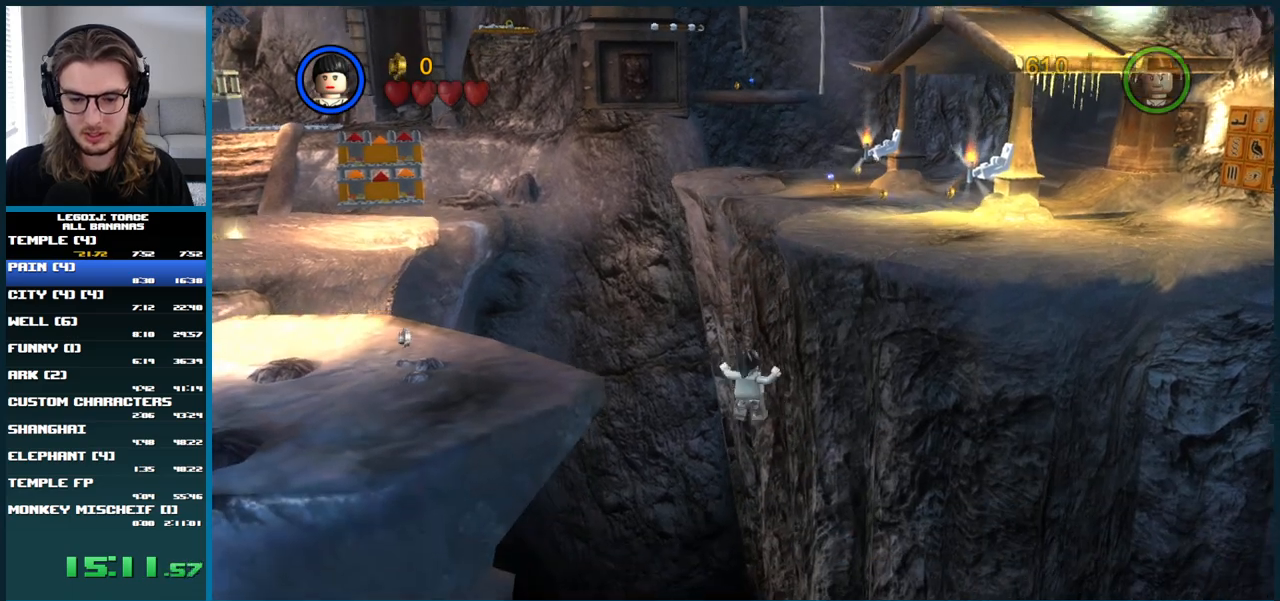
{"buttons": [], "left_stick": "center", "right_stick": "center", "button_events": [[33, "A", "up"]]}
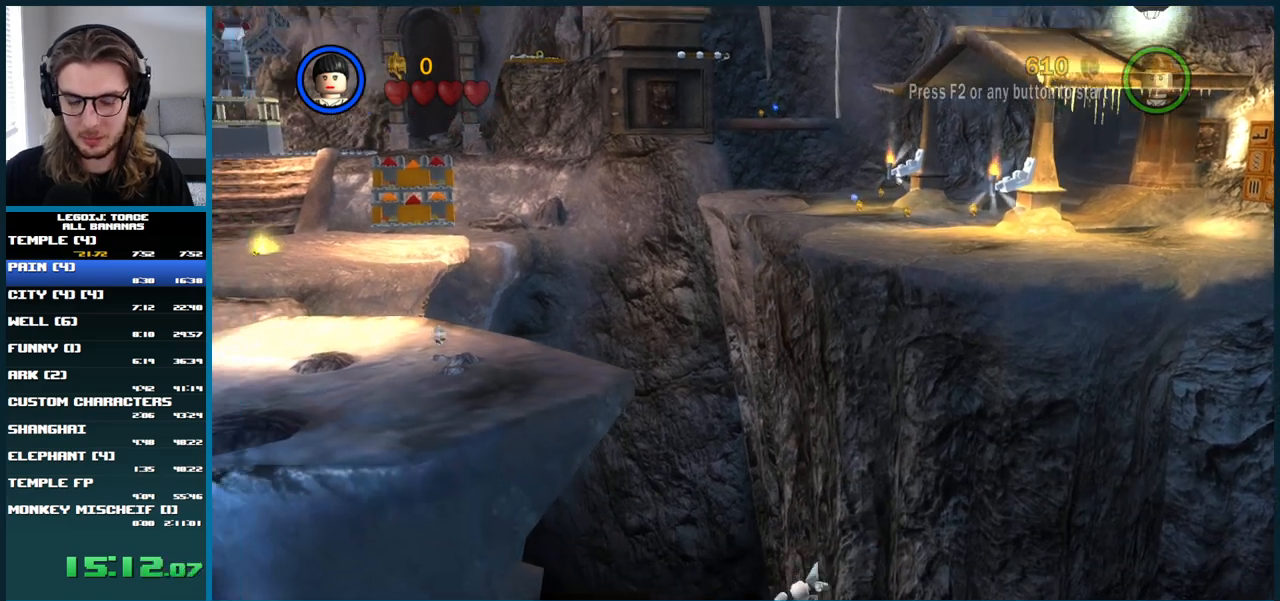
{"buttons": [], "left_stick": "down-left", "right_stick": "center", "button_events": []}
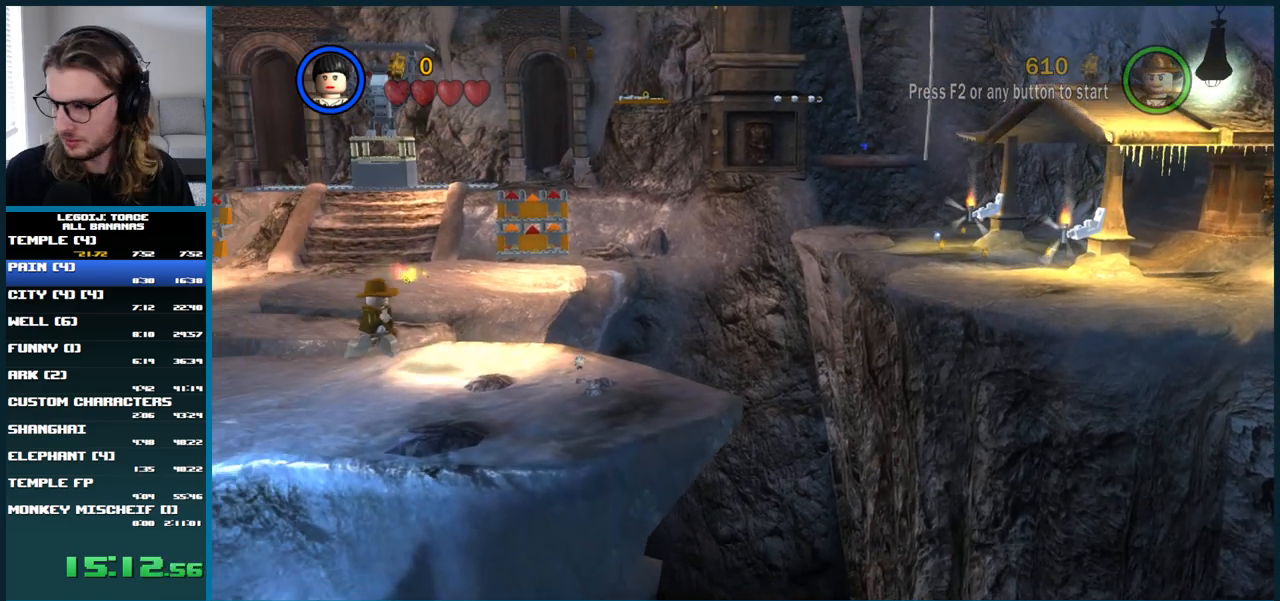
{"buttons": [], "left_stick": "down-left", "right_stick": "center", "button_events": []}
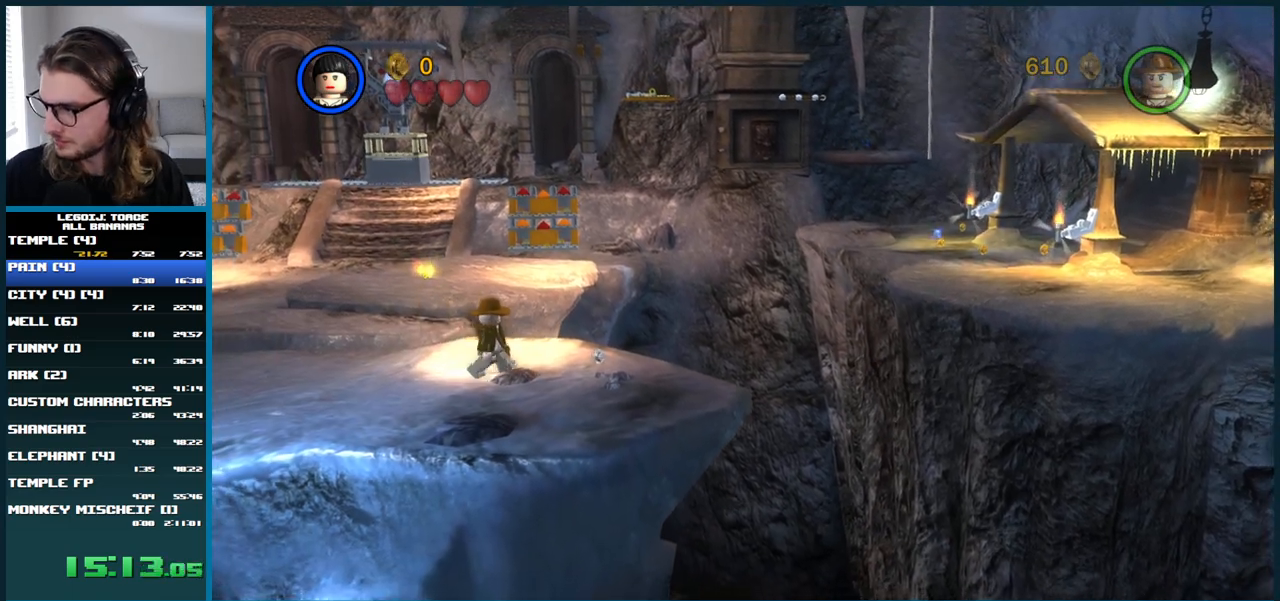
{"buttons": [], "left_stick": "left", "right_stick": "center", "button_events": []}
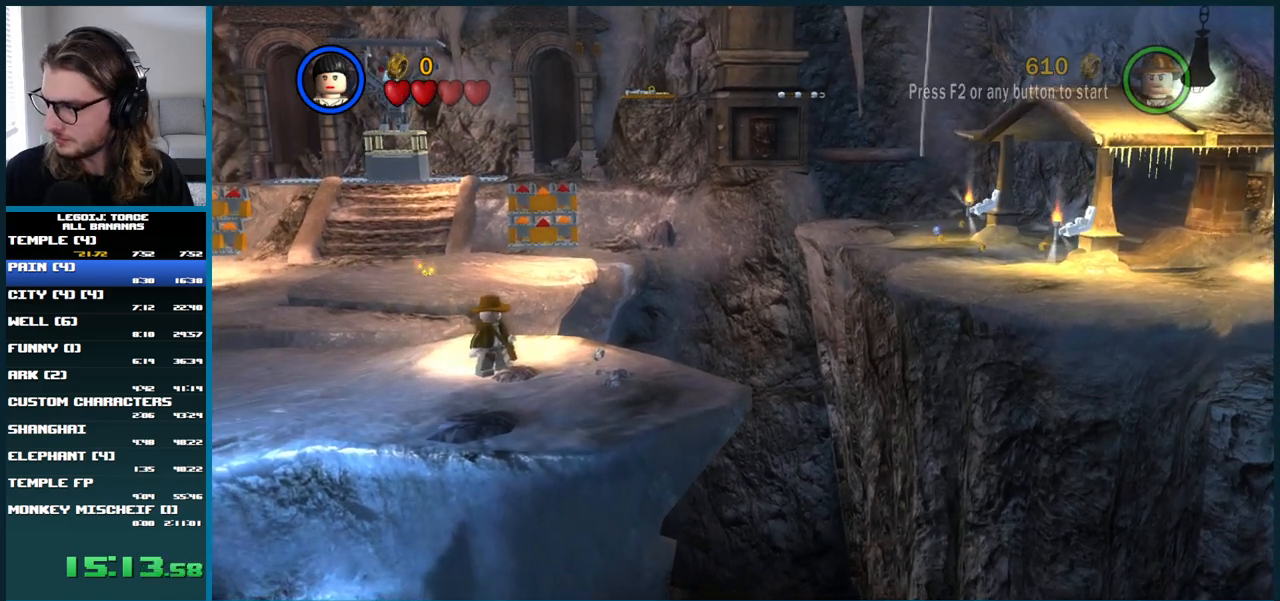
{"buttons": [], "left_stick": "left", "right_stick": "center", "button_events": []}
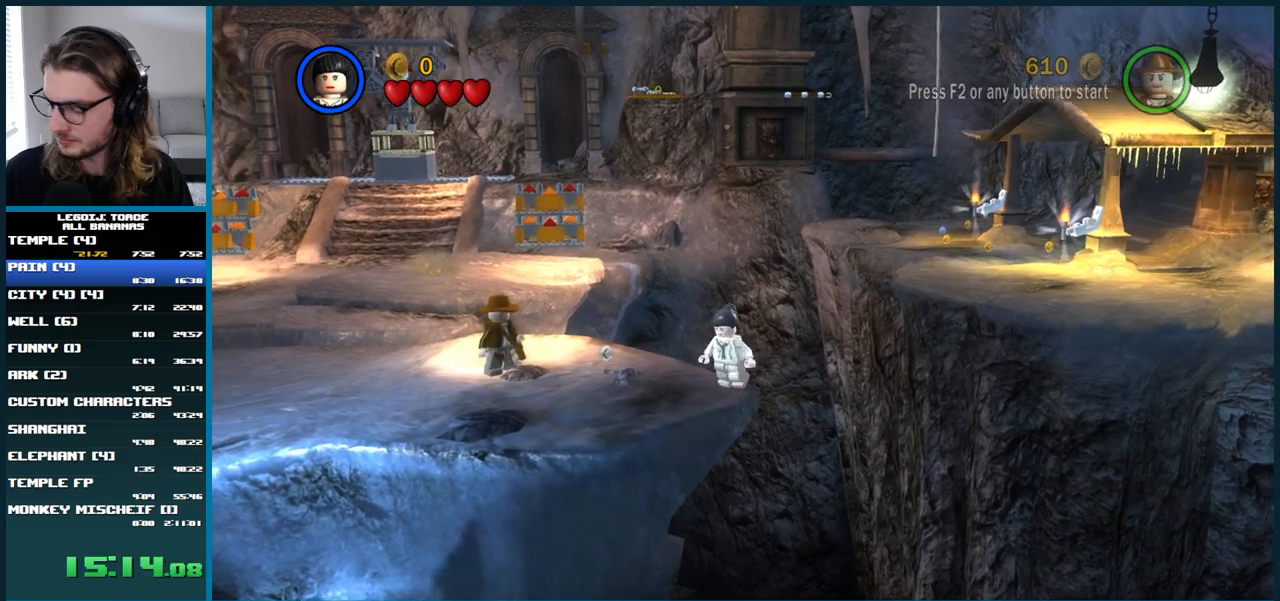
{"buttons": [], "left_stick": "down-left", "right_stick": "center", "button_events": []}
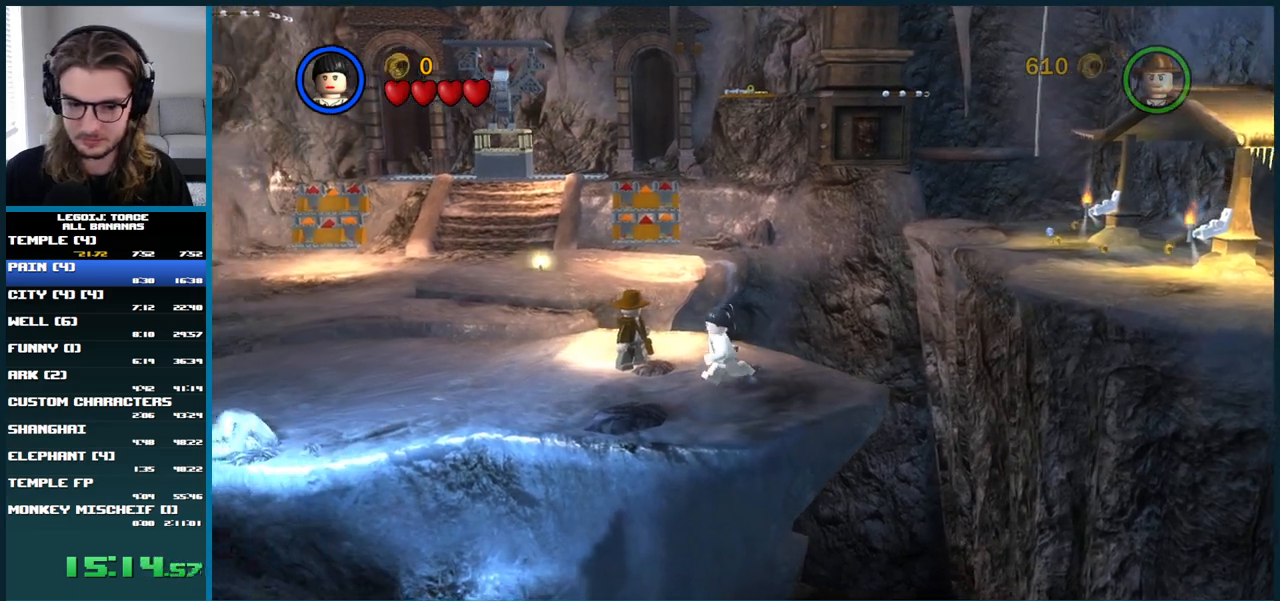
{"buttons": [], "left_stick": "up-right", "right_stick": "center", "button_events": []}
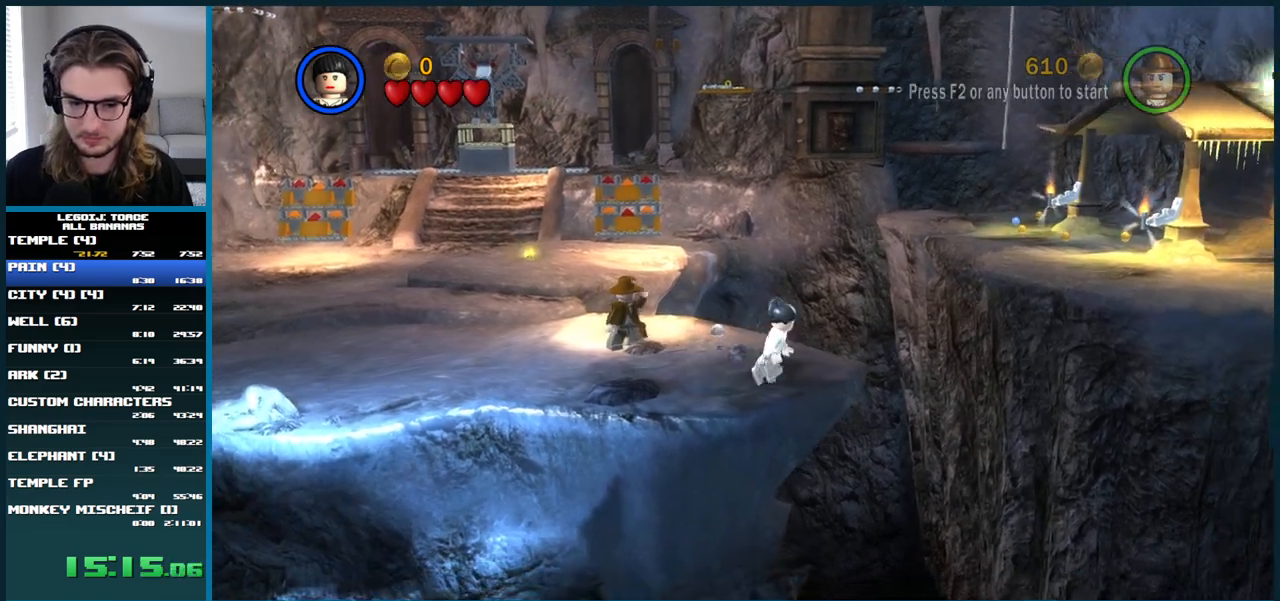
{"buttons": [], "left_stick": "up-right", "right_stick": "center", "button_events": []}
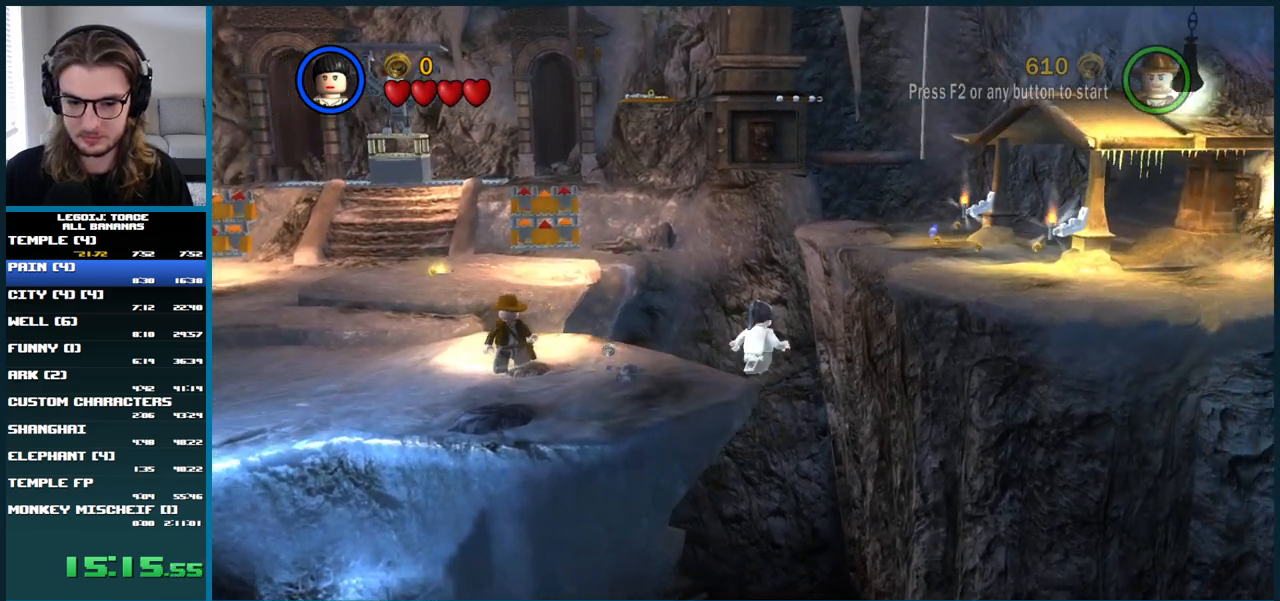
{"buttons": ["A"], "left_stick": "up-right", "right_stick": "center", "button_events": [[117, "A", "down"]]}